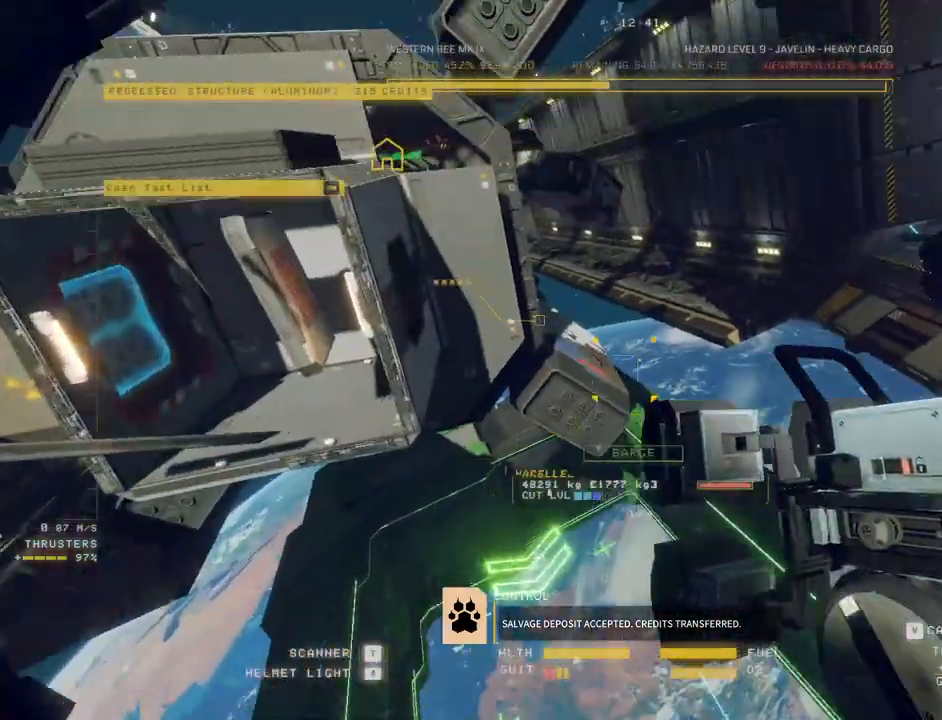
Gameplay with keyboard and mouse; each line is a JSON object with the keys and mouse buttons held at the frame after it. "events" lists presses ("down") and releases ("up") of "a", "c", "ctrl", "d", "e", "f", "q", "r", "s", "shift", "space", "tab", "v", "w", "x", "z", "mouse_left", "mouse_wheel", "mouse_right", "mouse_mb4" and "mouse_mb5" between this image and that frame as [ms after this image, input, new state], when the widget could be followed in between. "mouse_left", "mouse_wheel", "mouse_right", "mouse_mb4", "mouse_mb5" = the "left", "wheel", "right", "mb4", "mb5" buttons of the "mouse" list. No other keys are recorded. "wheel" means that the mouse wheel is clicked or scrolled. Mouse movement is not recorded.
{"keys": ["a", "w"], "mouse": [], "events": [[217, "q", "up"], [300, "a", "down"]]}
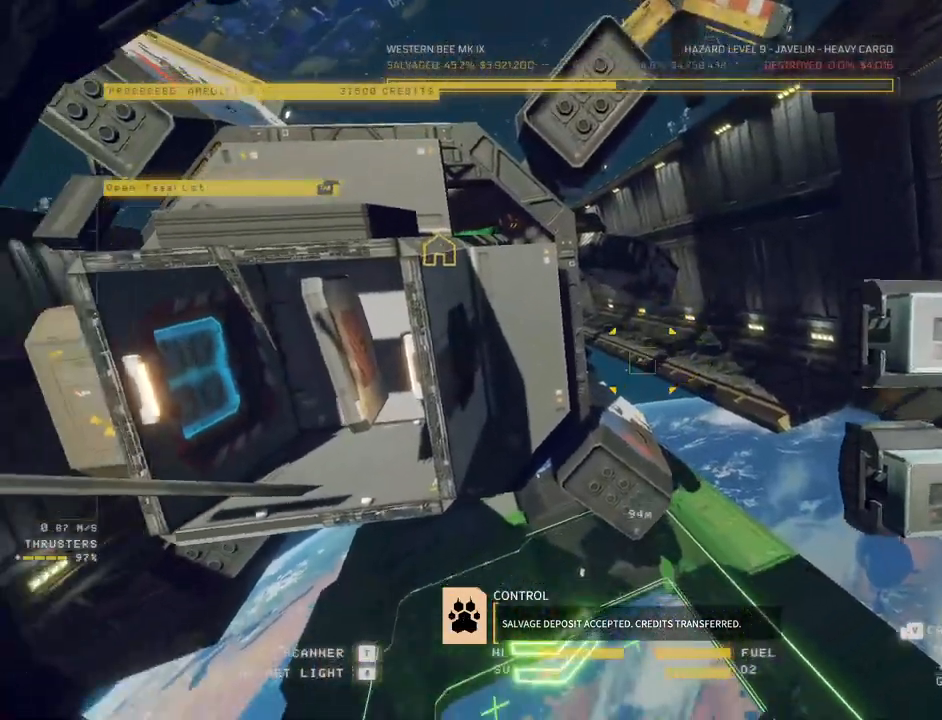
{"keys": ["a", "w"], "mouse": [], "events": []}
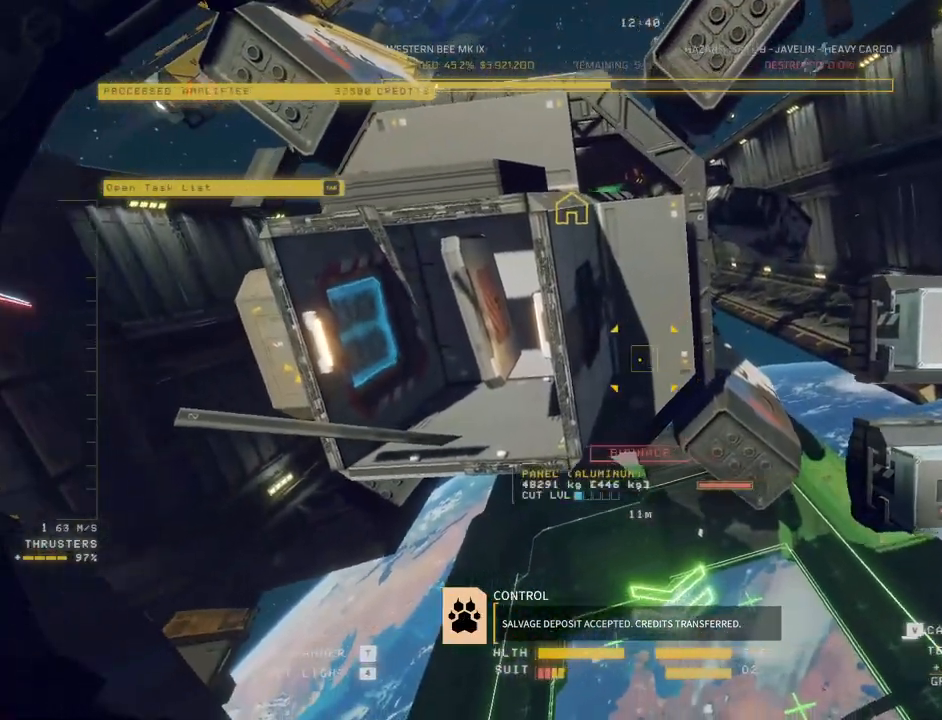
{"keys": ["a", "w"], "mouse": [], "events": []}
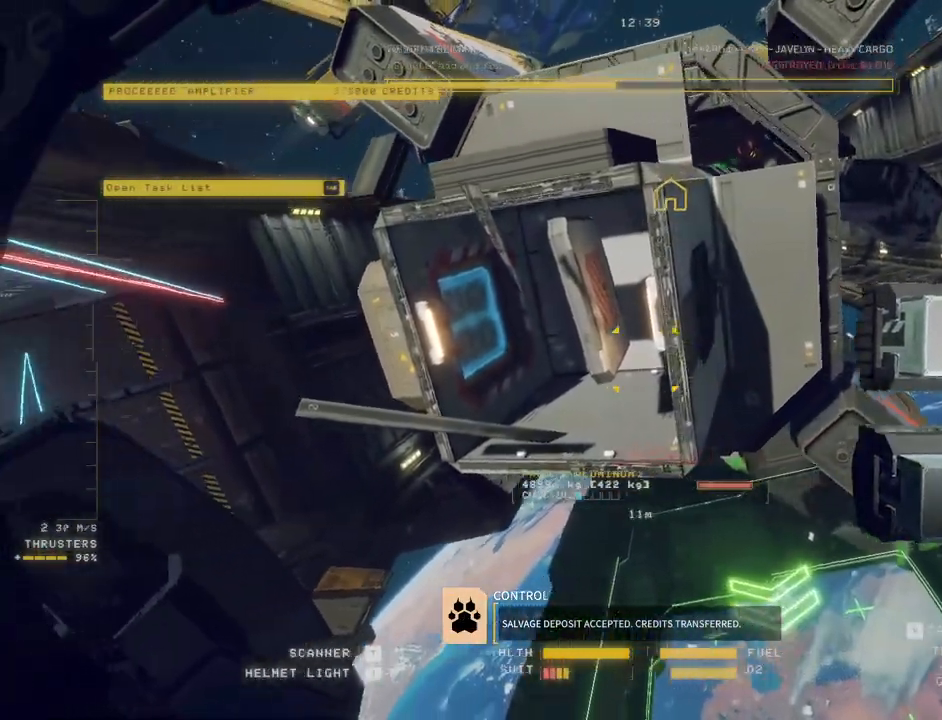
{"keys": ["a", "ctrl"], "mouse": [], "events": [[217, "ctrl", "down"], [283, "w", "up"]]}
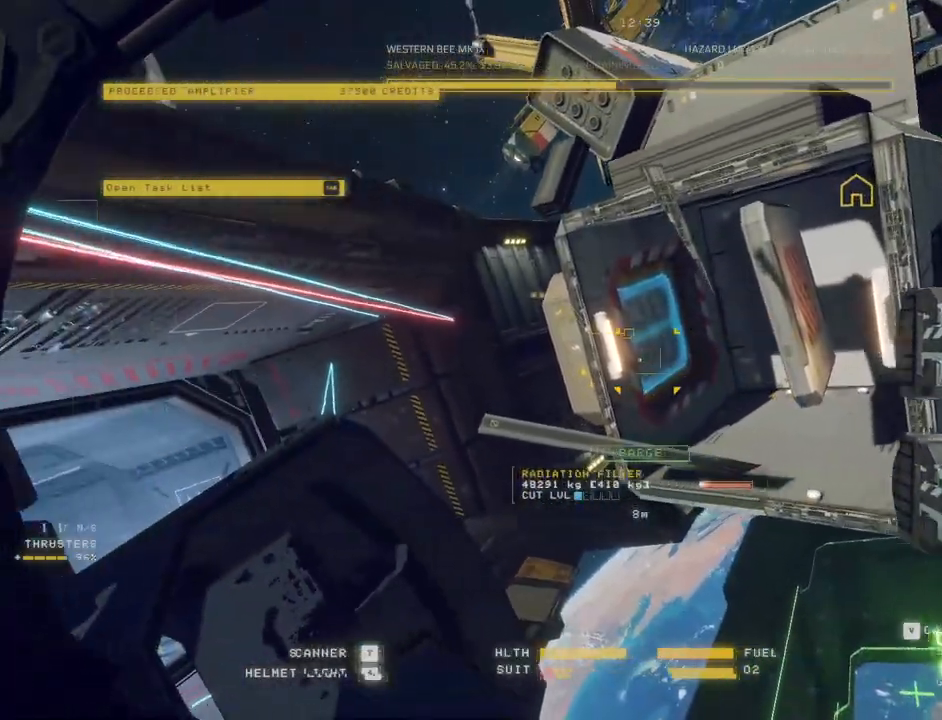
{"keys": ["a", "ctrl"], "mouse": []}
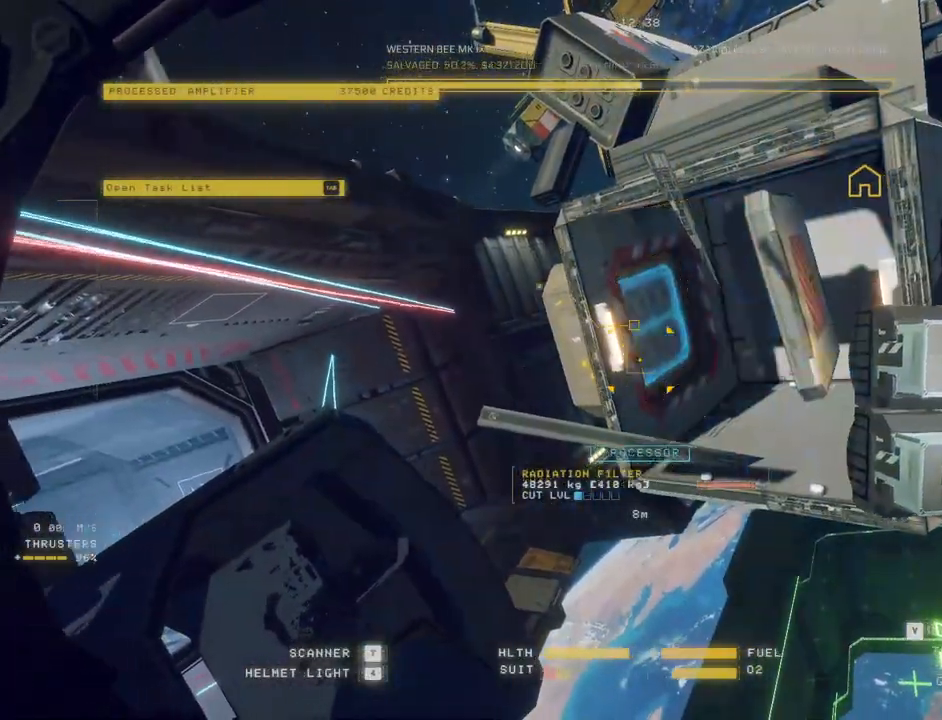
{"keys": ["a", "w"], "mouse": ["left", "right"], "events": [[17, "ctrl", "up"], [33, "w", "down"], [300, "mouse_left", "down"], [450, "mouse_right", "down"]]}
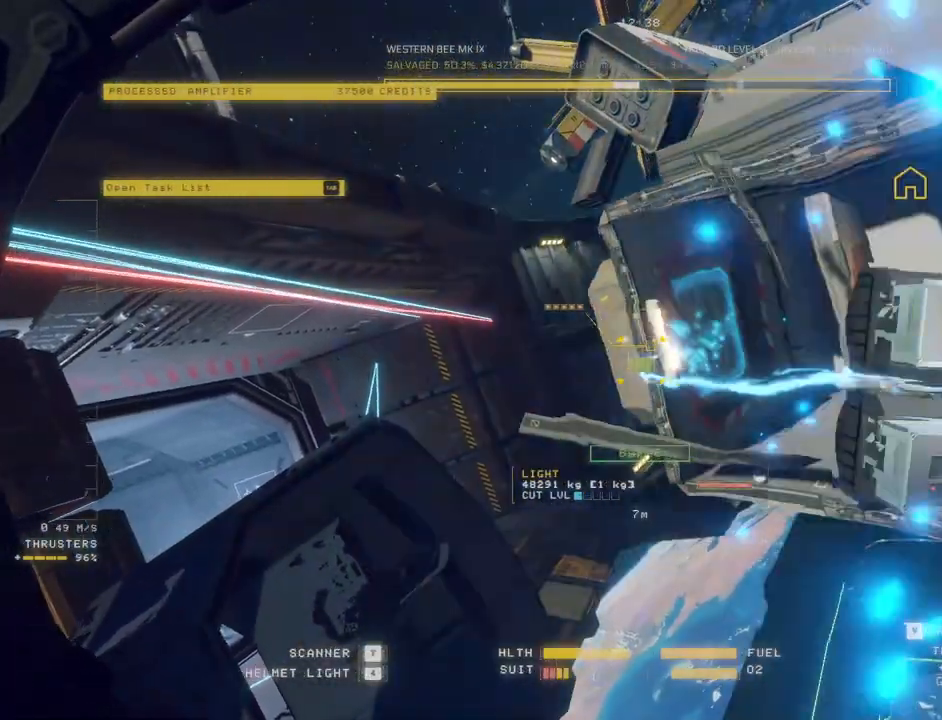
{"keys": ["w"], "mouse": ["left"], "events": [[333, "mouse_right", "up"], [383, "a", "up"]]}
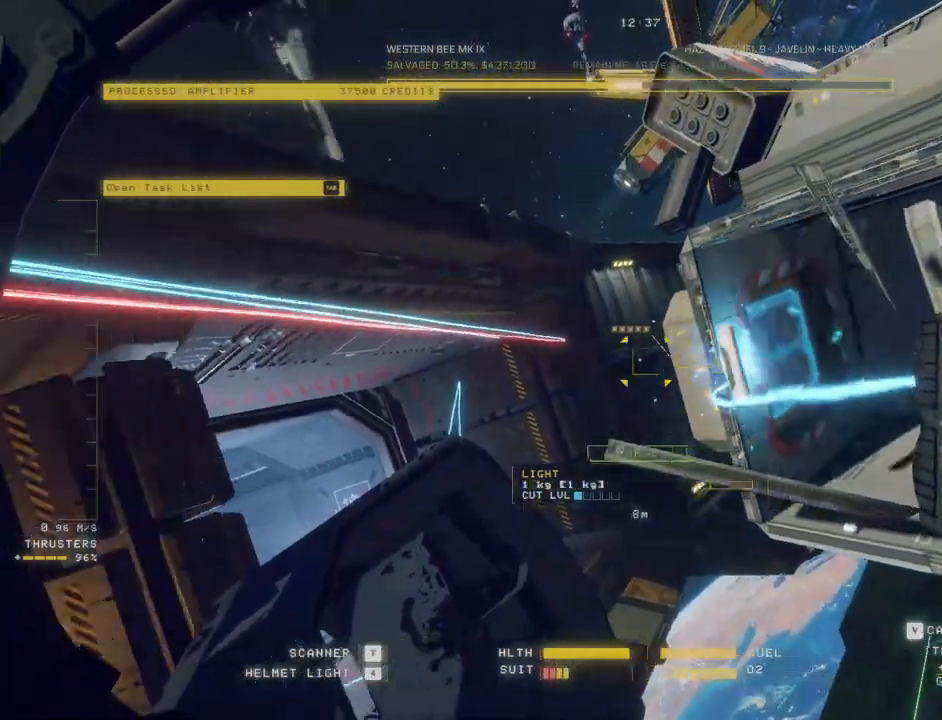
{"keys": ["ctrl", "f", "w"], "mouse": ["left"], "events": [[333, "ctrl", "down"], [500, "f", "down"]]}
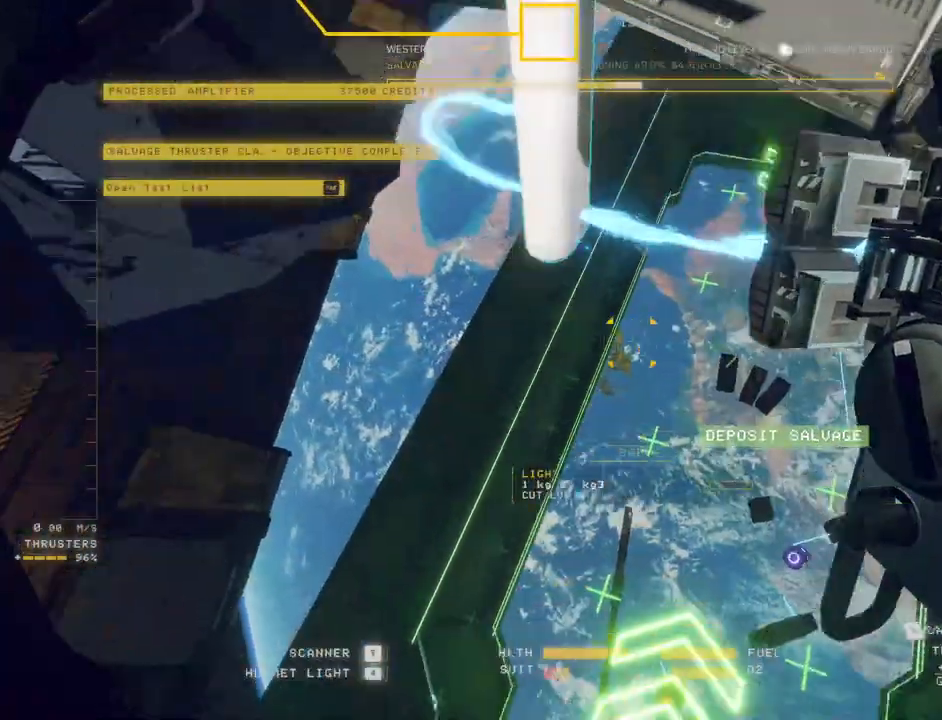
{"keys": ["a", "e", "space", "w"], "mouse": [], "events": [[50, "ctrl", "up"], [100, "a", "down"], [100, "mouse_left", "up"], [117, "f", "up"], [183, "e", "down"], [450, "space", "down"]]}
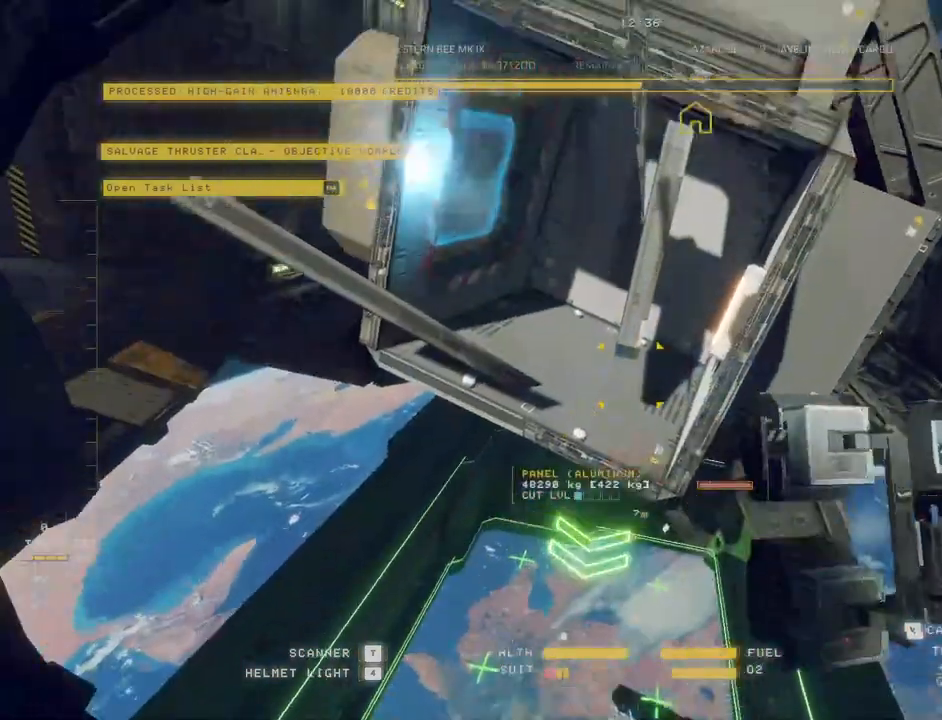
{"keys": ["a", "e"], "mouse": [], "events": [[183, "w", "up"], [433, "space", "up"]]}
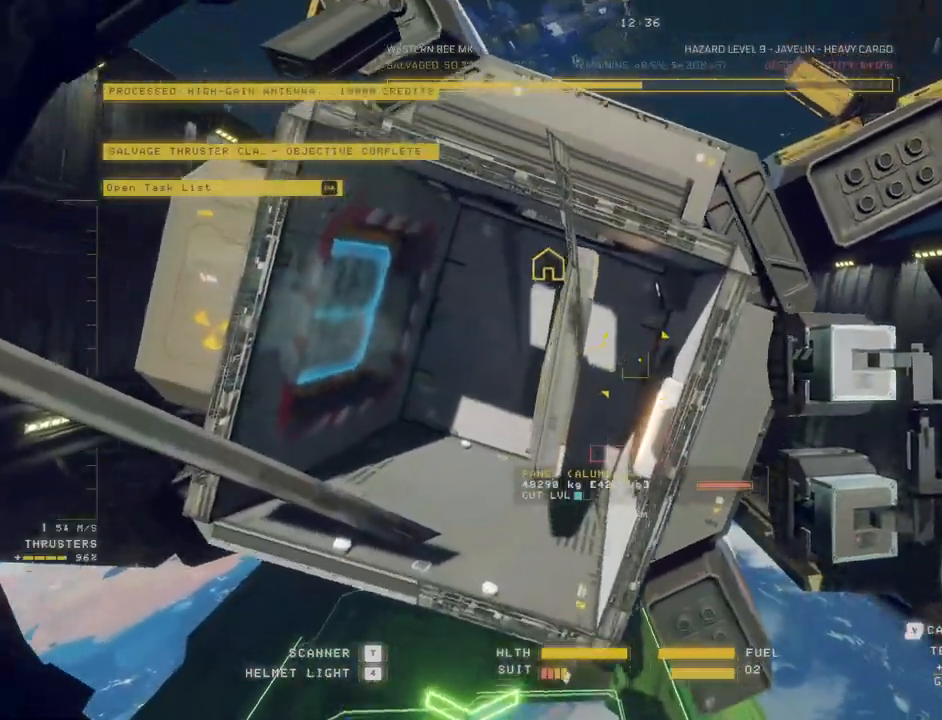
{"keys": ["ctrl"], "mouse": ["left"], "events": [[50, "a", "up"], [133, "ctrl", "down"], [150, "e", "up"], [433, "mouse_left", "down"]]}
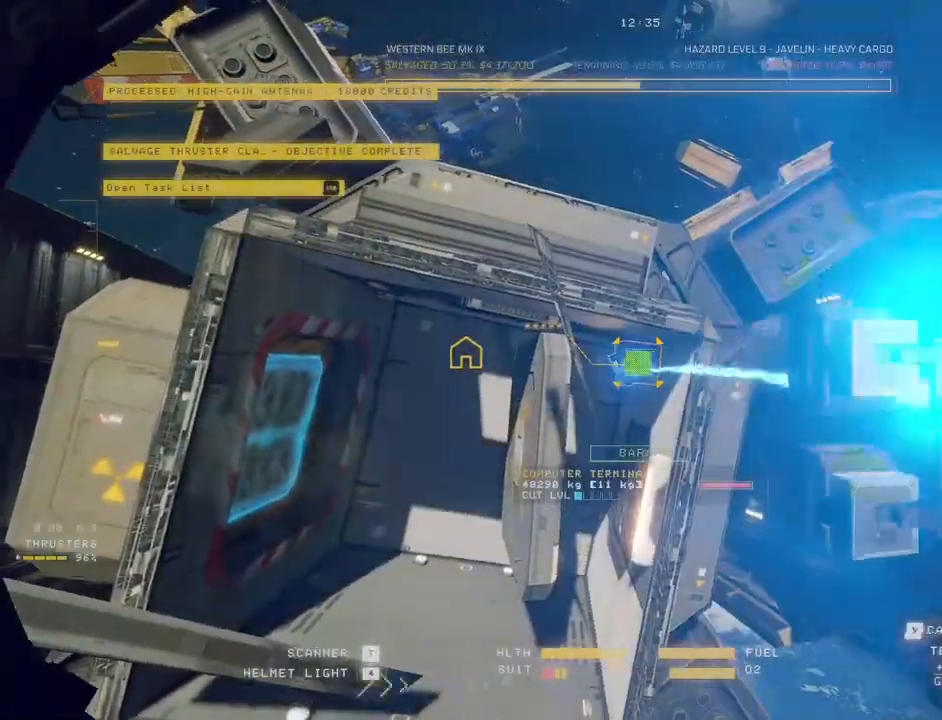
{"keys": ["ctrl"], "mouse": ["left"], "events": []}
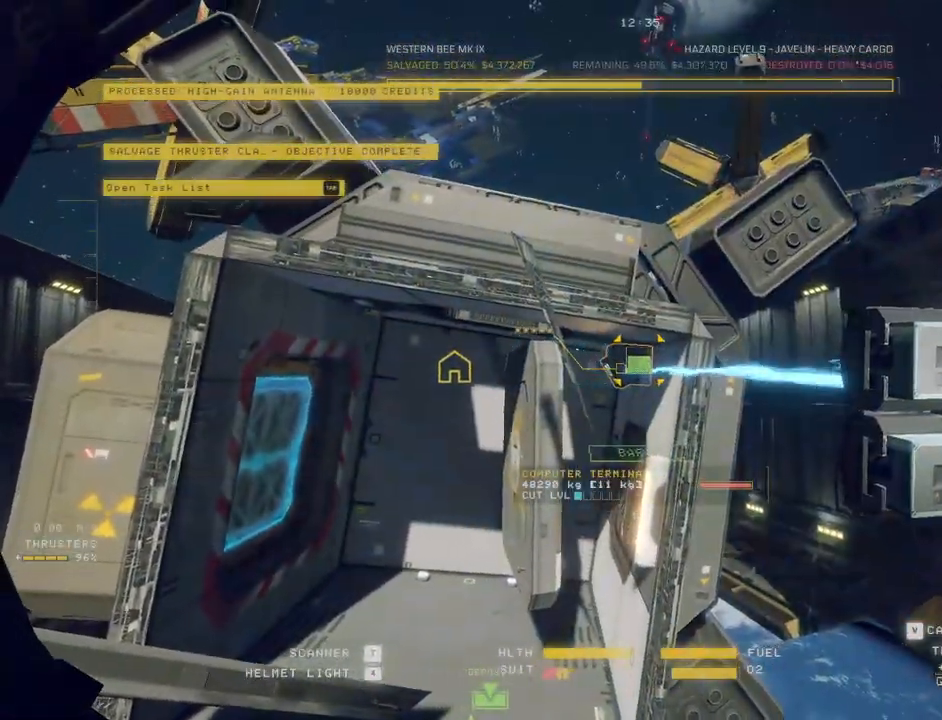
{"keys": ["ctrl"], "mouse": ["left"], "events": []}
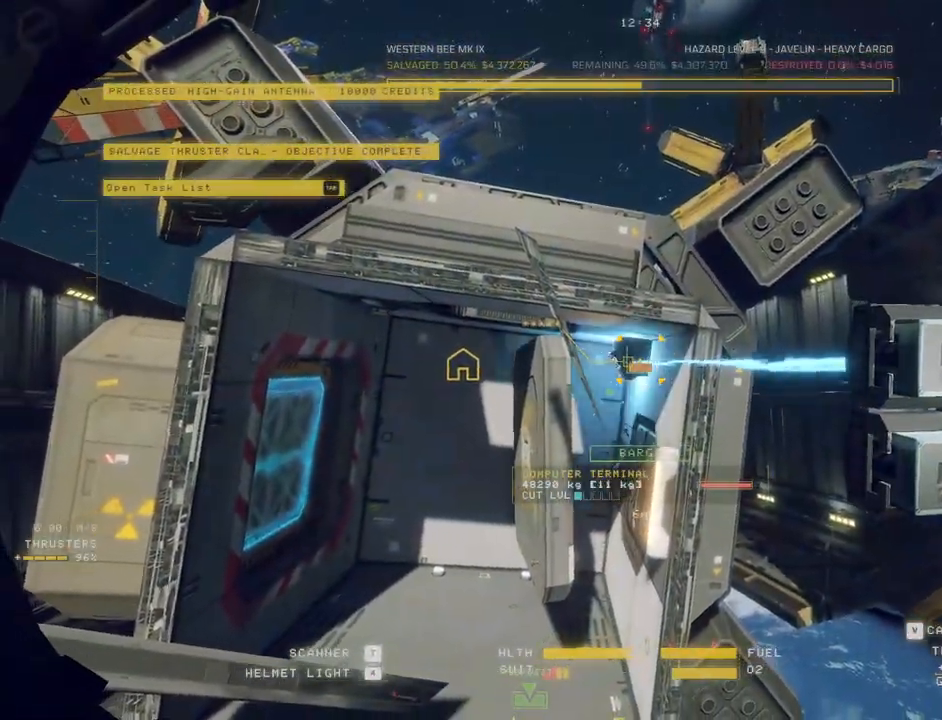
{"keys": ["ctrl"], "mouse": ["left", "right"], "events": [[500, "mouse_right", "down"]]}
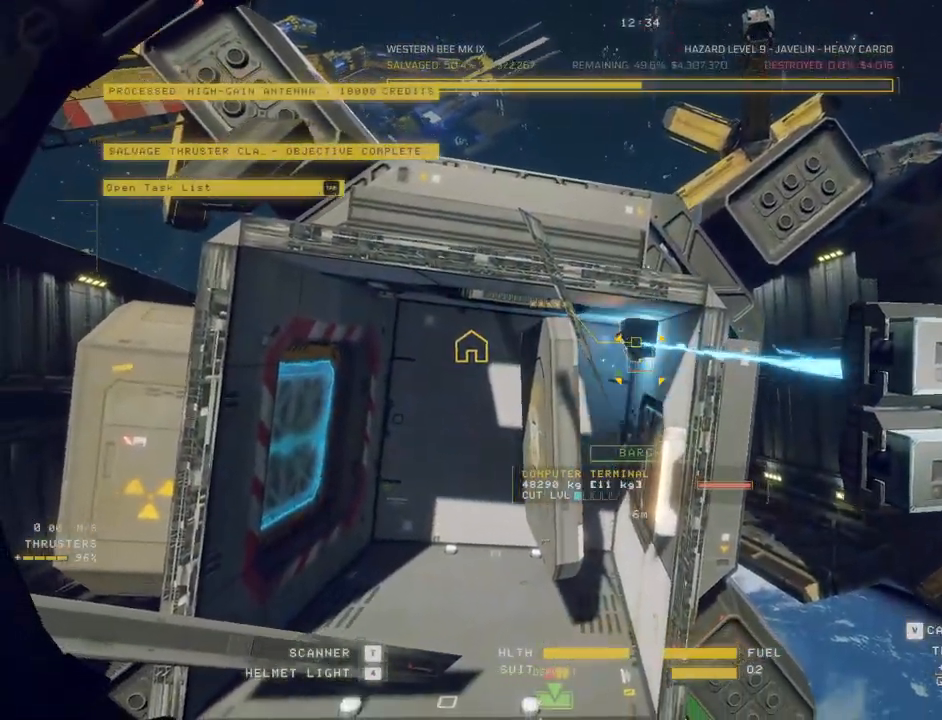
{"keys": ["ctrl"], "mouse": ["left"], "events": [[467, "mouse_right", "up"]]}
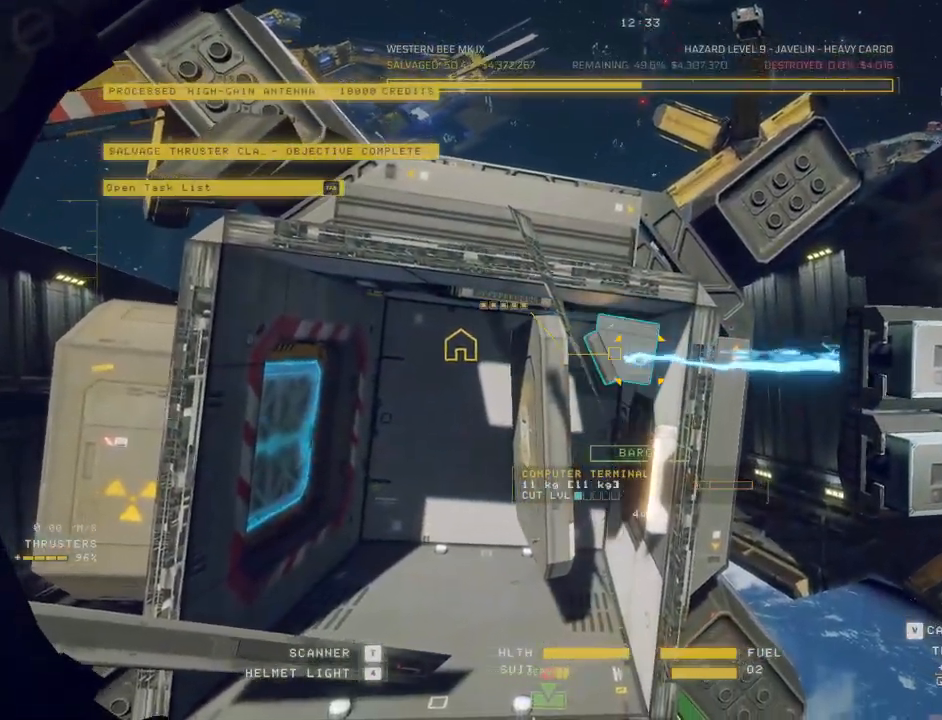
{"keys": ["ctrl"], "mouse": ["left"], "events": []}
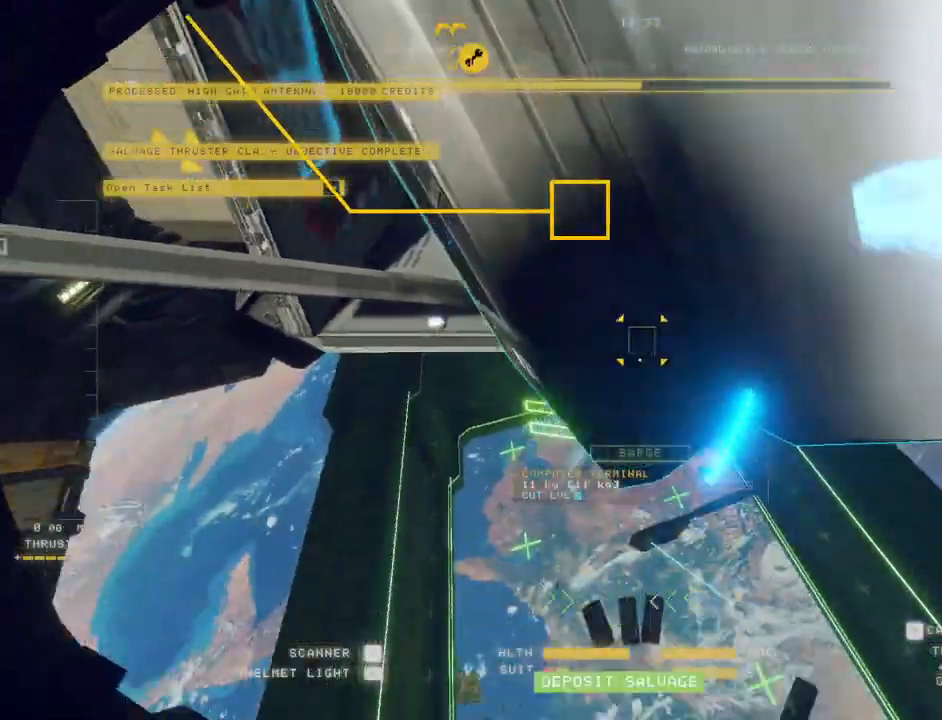
{"keys": ["ctrl", "q"], "mouse": [], "events": [[167, "f", "down"], [217, "f", "up"], [283, "mouse_left", "up"], [433, "q", "down"]]}
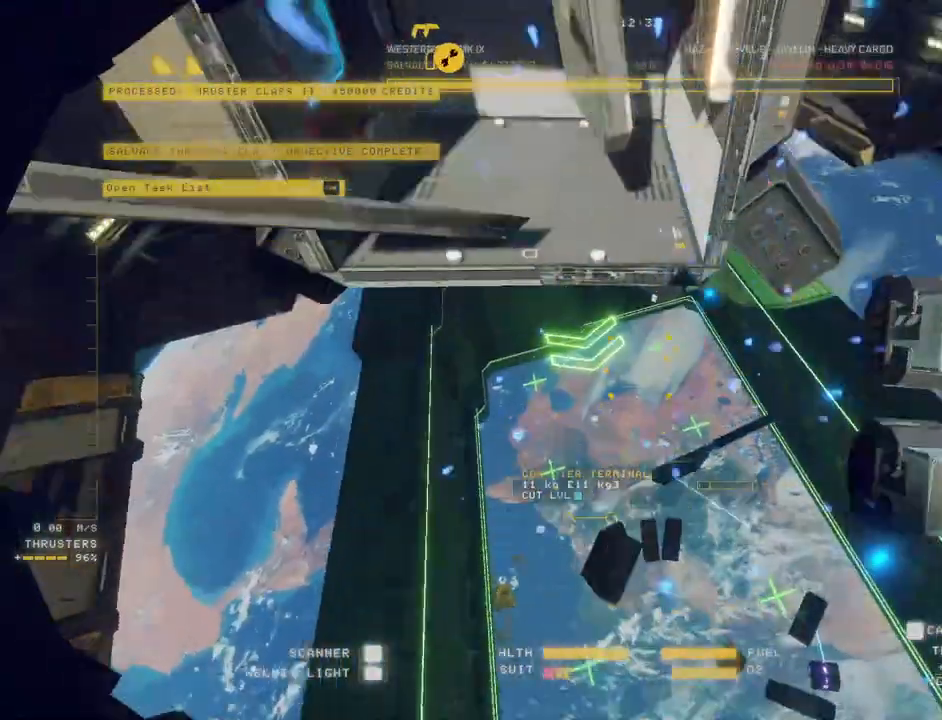
{"keys": ["ctrl"], "mouse": [], "events": [[217, "q", "up"]]}
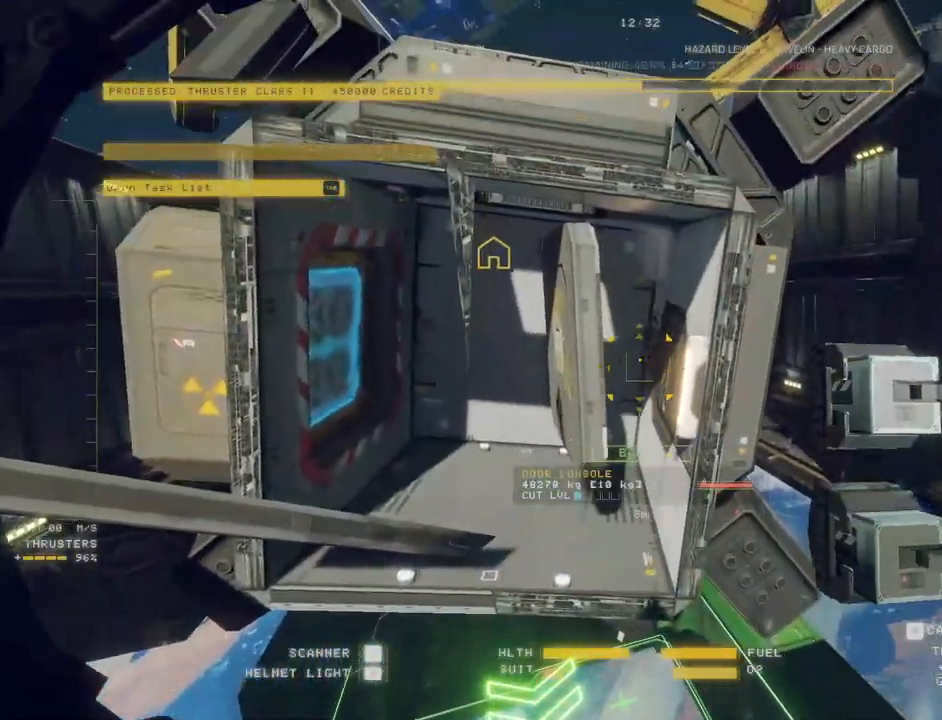
{"keys": ["ctrl"], "mouse": ["left", "right"], "events": [[67, "mouse_left", "down"], [367, "mouse_right", "down"]]}
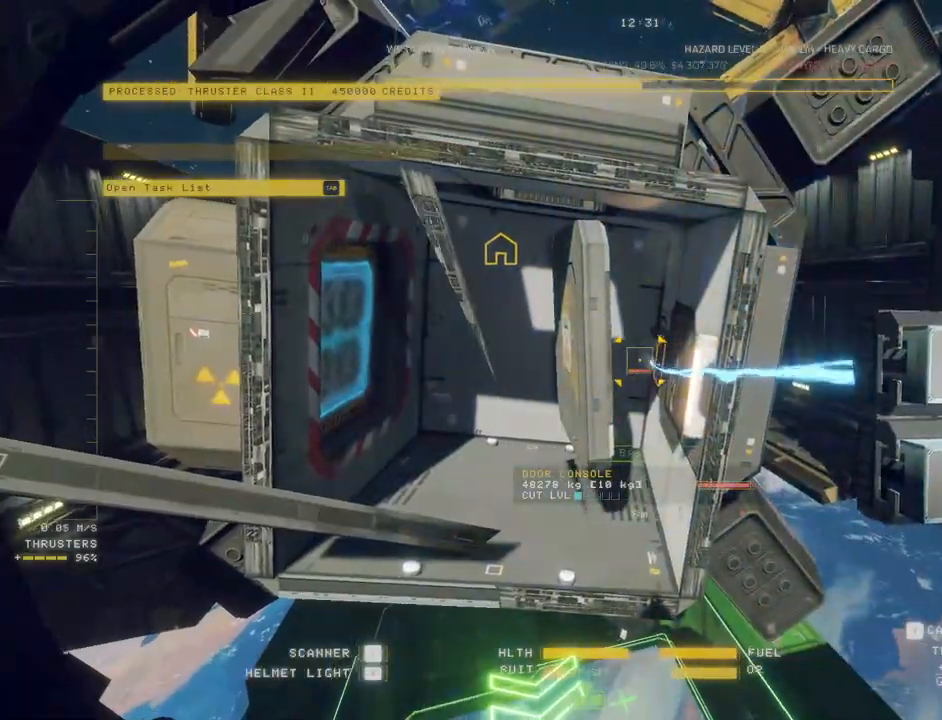
{"keys": ["a", "ctrl"], "mouse": ["left"], "events": [[350, "mouse_right", "up"], [500, "a", "down"]]}
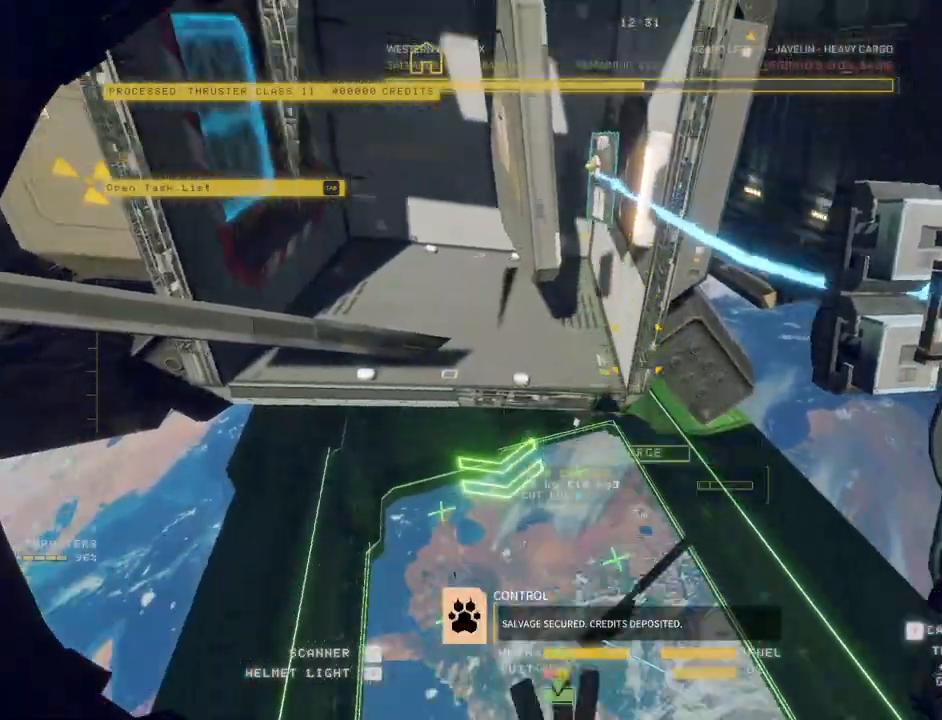
{"keys": ["a", "w"], "mouse": [], "events": [[33, "ctrl", "up"], [150, "w", "down"], [317, "f", "down"], [383, "f", "up"], [500, "mouse_left", "up"]]}
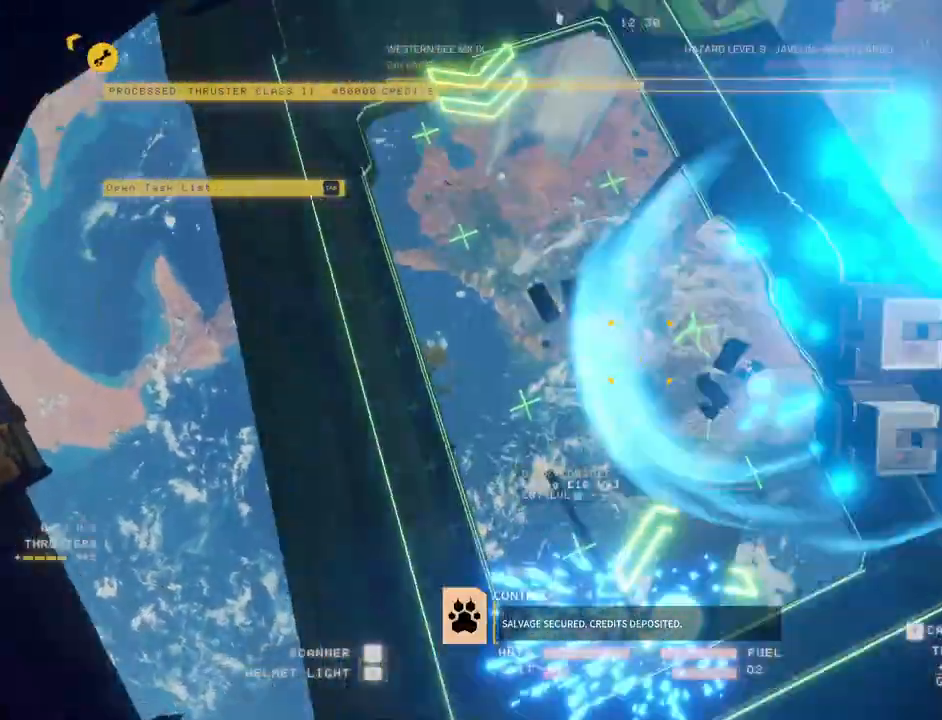
{"keys": ["a", "w"], "mouse": [], "events": [[150, "c", "down"], [350, "c", "up"]]}
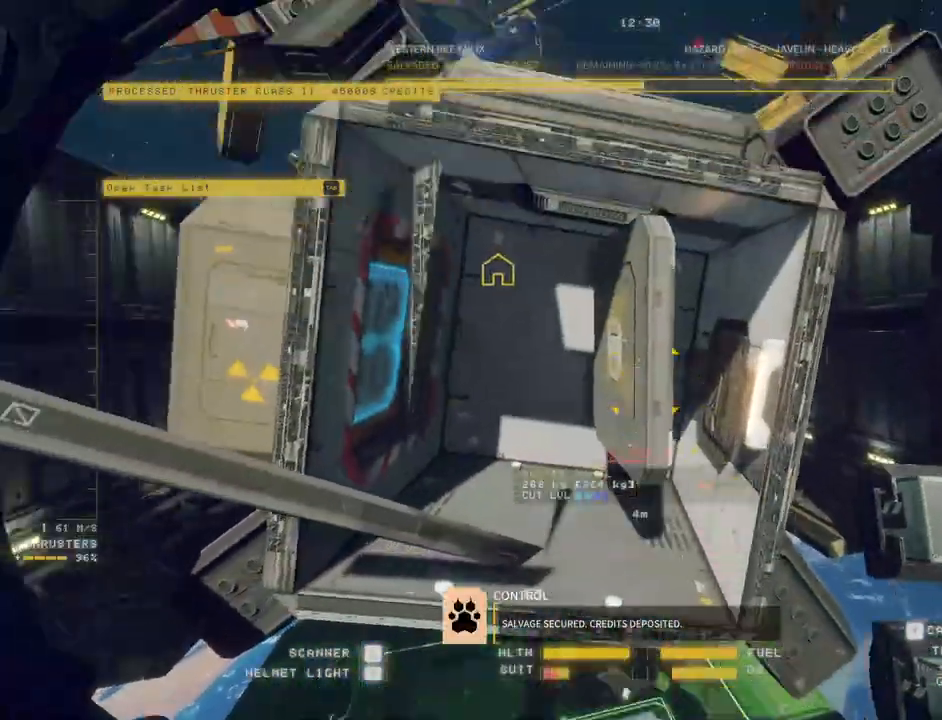
{"keys": ["ctrl", "e"], "mouse": ["left"], "events": [[50, "a", "up"], [67, "w", "up"], [83, "ctrl", "down"], [200, "e", "down"], [417, "mouse_left", "down"]]}
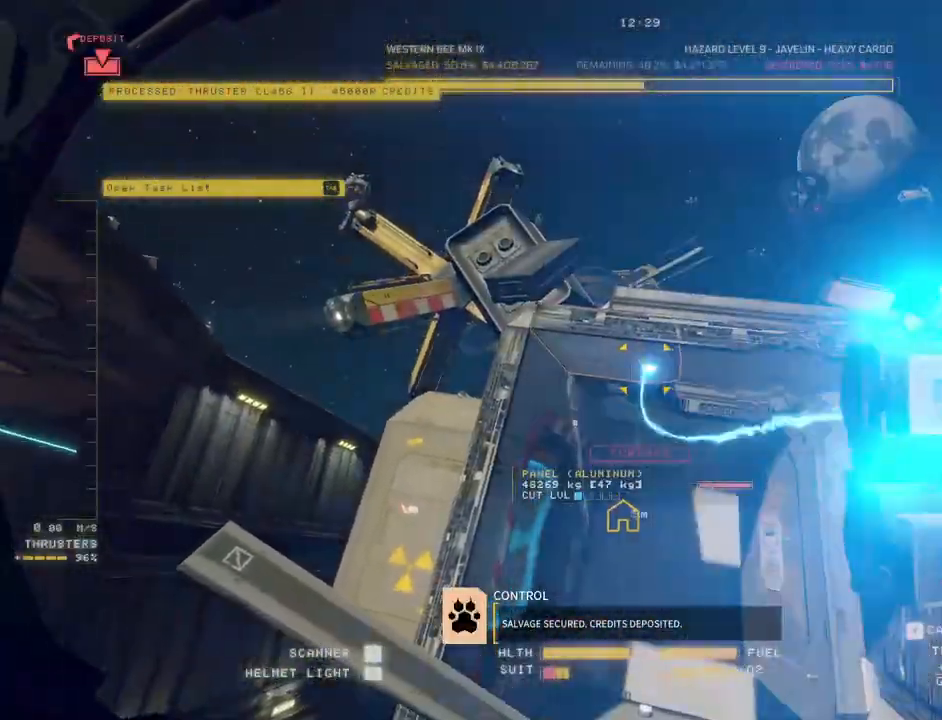
{"keys": ["ctrl"], "mouse": ["left"], "events": [[17, "mouse_left", "up"], [100, "e", "up"], [250, "q", "down"], [300, "mouse_left", "down"], [367, "q", "up"]]}
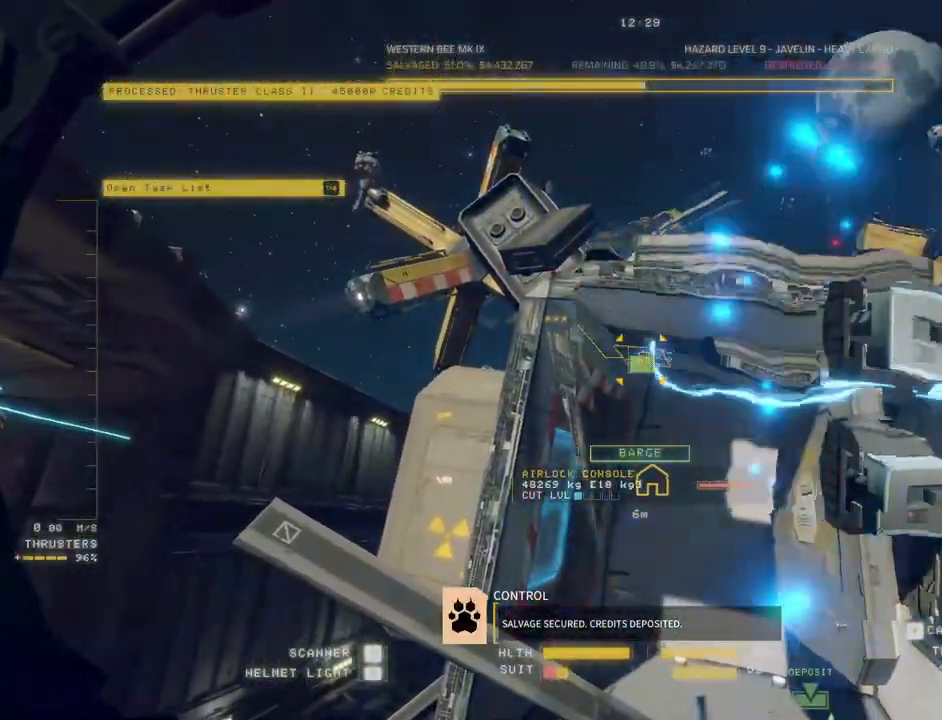
{"keys": ["ctrl"], "mouse": ["left", "right"], "events": [[100, "ctrl", "up"], [150, "mouse_right", "down"], [367, "ctrl", "down"]]}